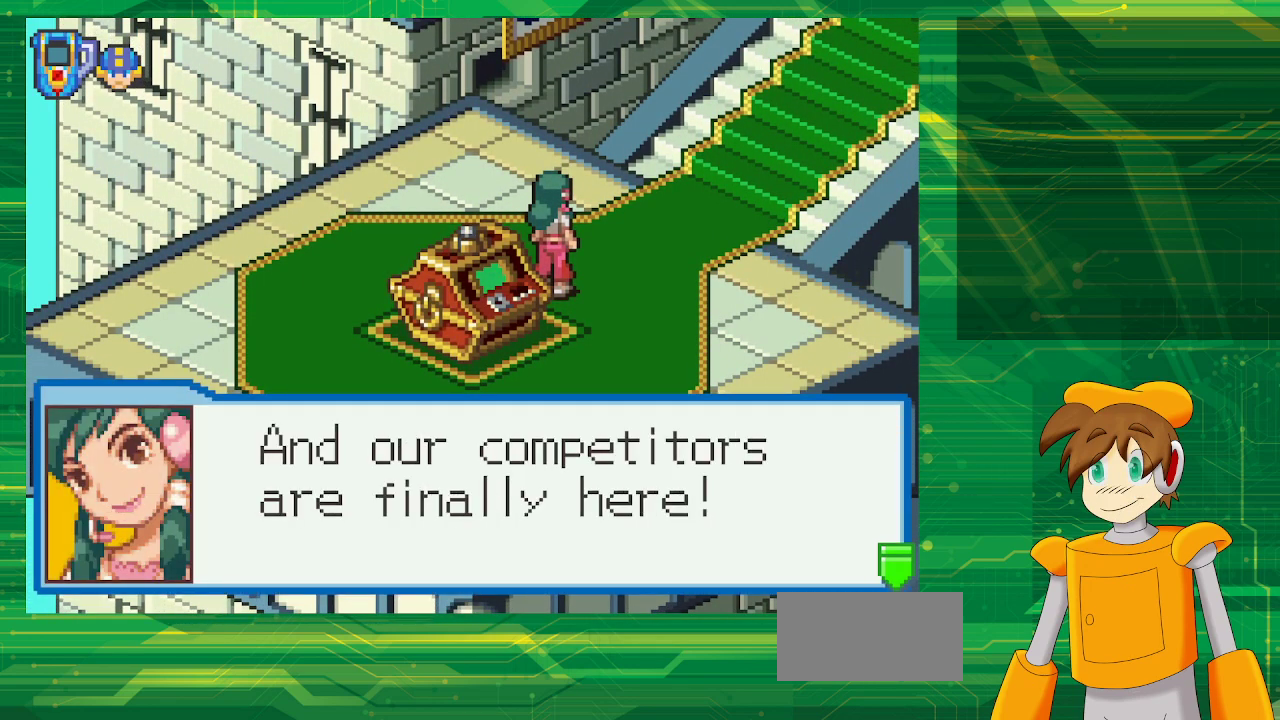
Gameplay with a controller (Nintendo layout); each line is a JSON object with the inputs held at the frame after it. "events" lists button and stick changes between this image and that frame as [ms after this image, input, new state], when the widget could be followed in between. Not read: L3 R3.
{"buttons": ["A"], "events": [[467, "A", "down"]]}
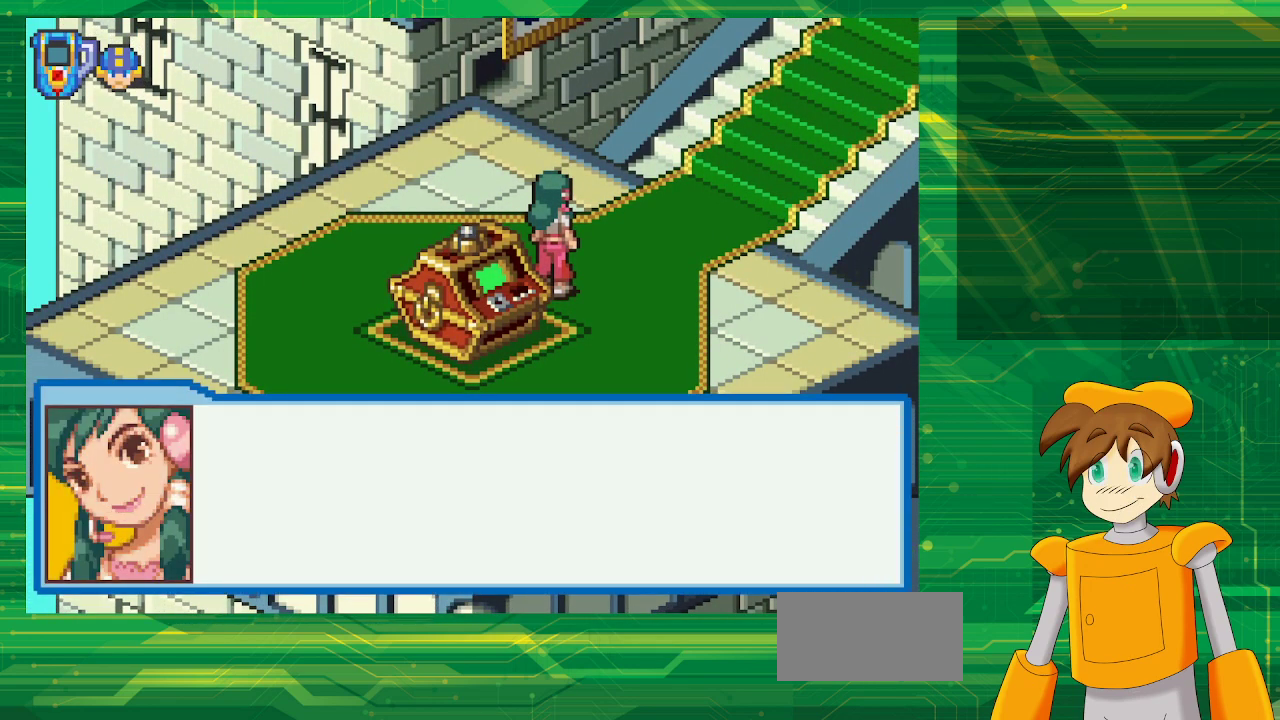
{"buttons": [], "events": [[83, "A", "up"]]}
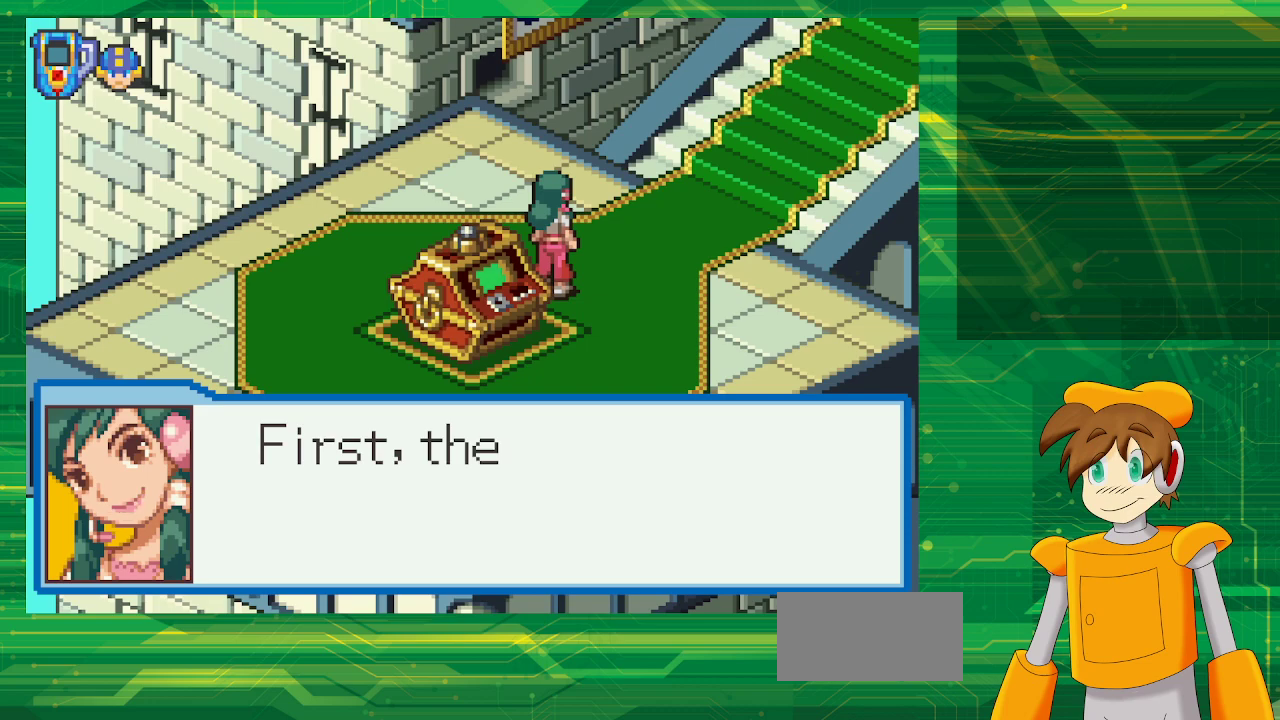
{"buttons": [], "events": []}
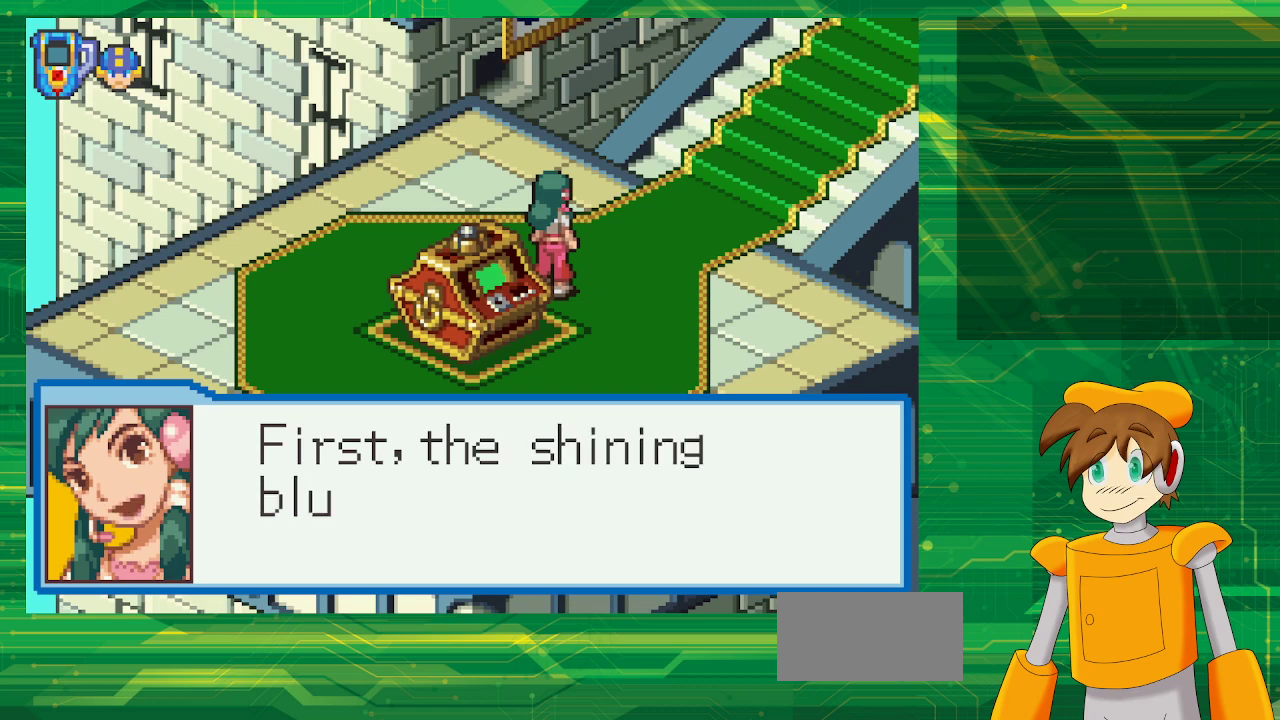
{"buttons": [], "events": []}
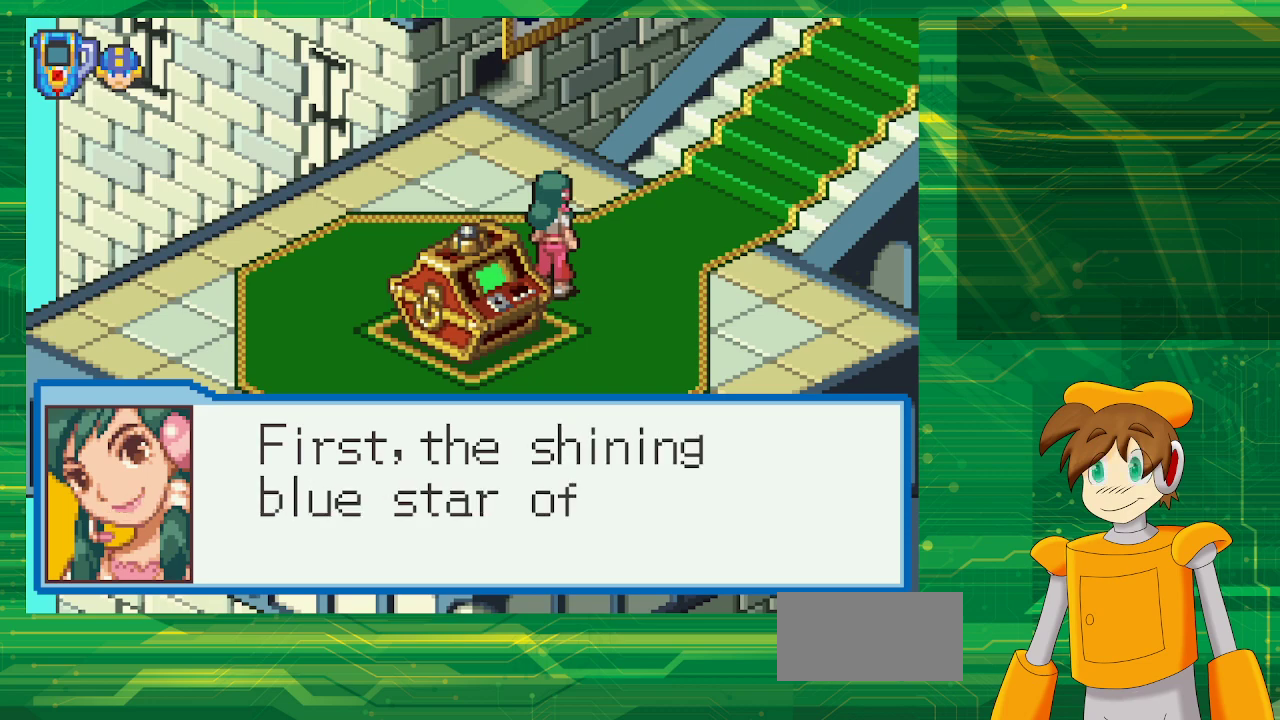
{"buttons": [], "events": []}
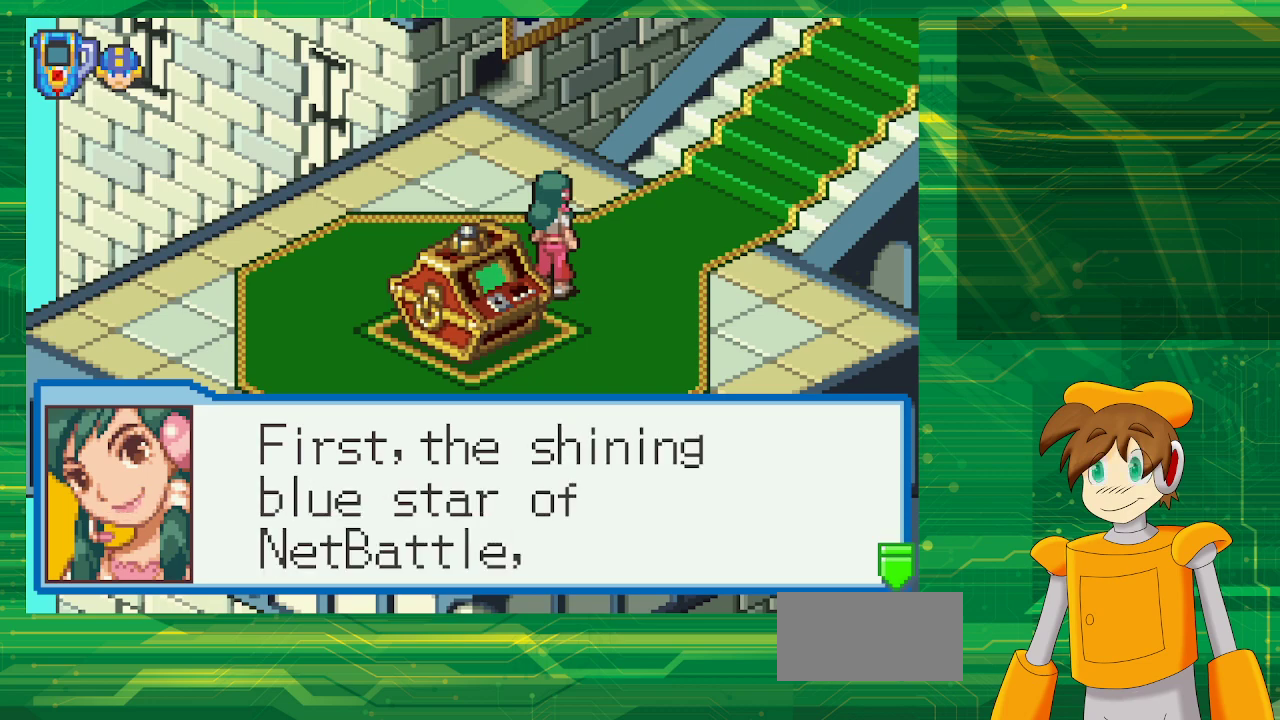
{"buttons": [], "events": []}
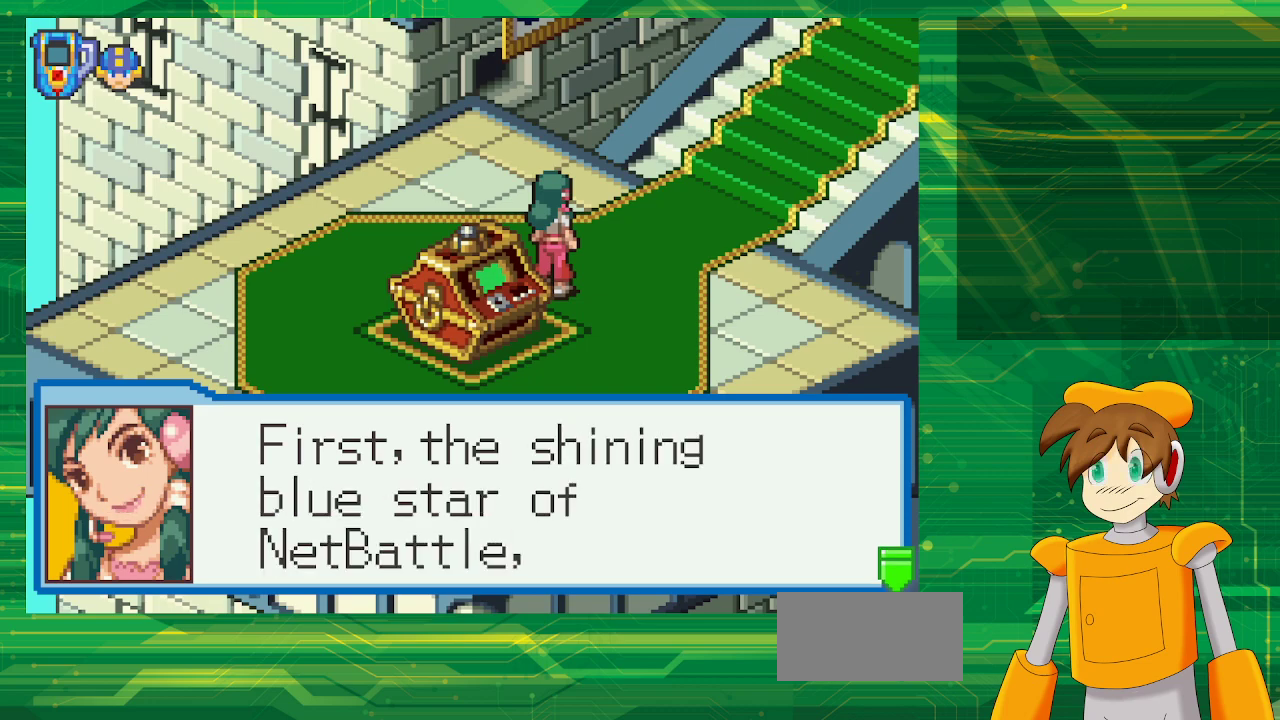
{"buttons": [], "events": [[317, "A", "down"], [467, "A", "up"]]}
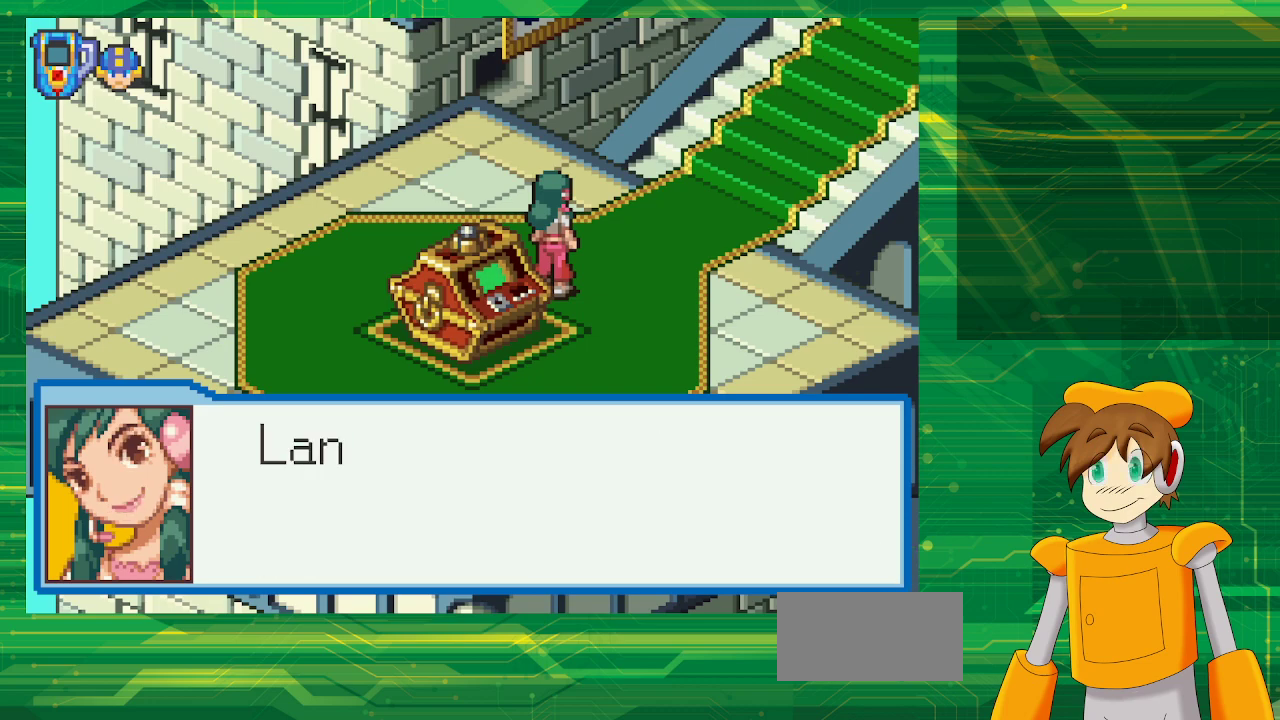
{"buttons": [], "events": []}
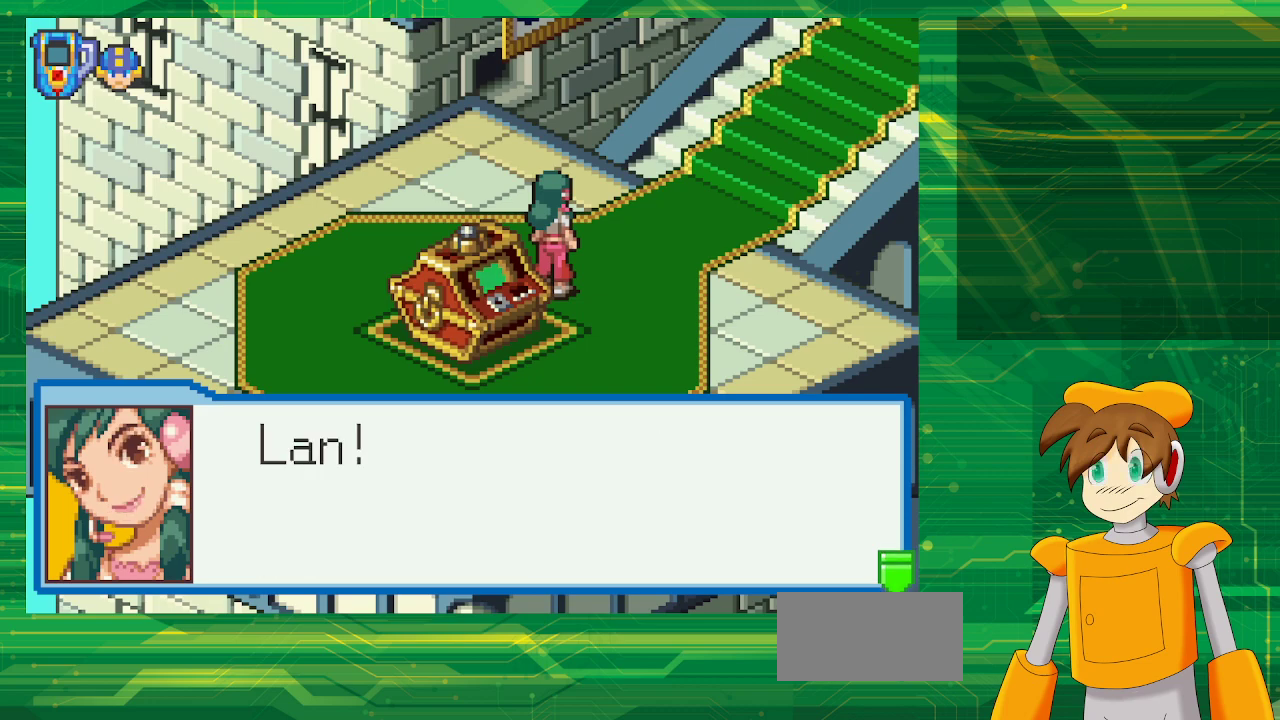
{"buttons": [], "events": [[33, "A", "down"], [183, "A", "up"]]}